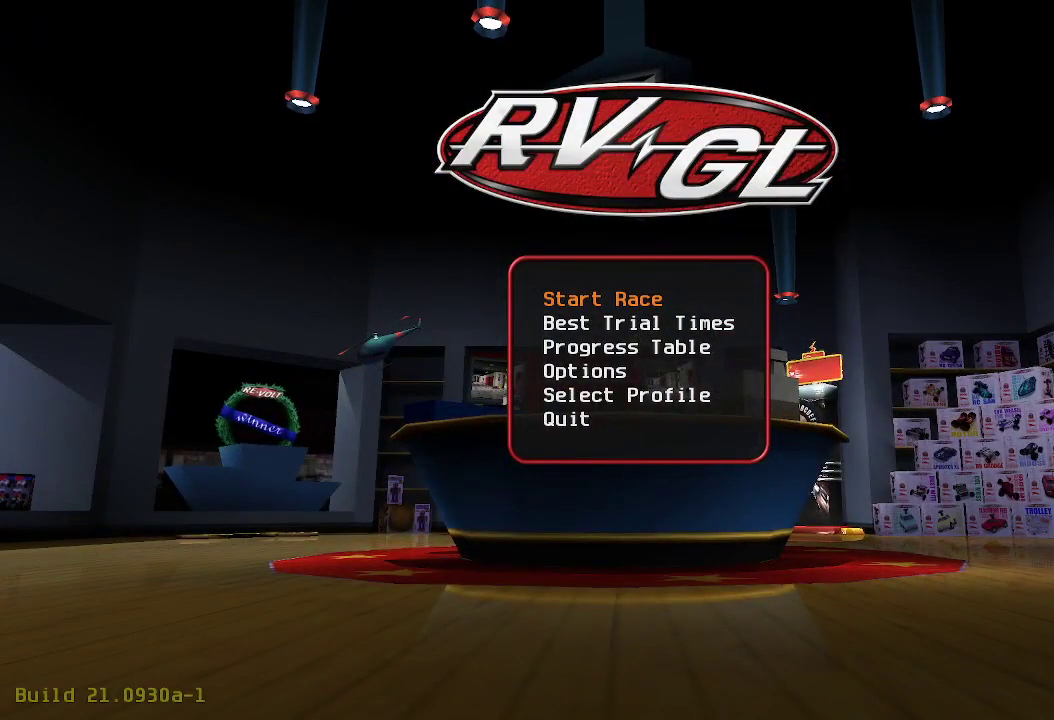
Gameplay with keyboard; each line is a JSON object with the keys held at the frame after it. "events" lists presses ("down") and releases ("up") of "down", "left", "right" and "up" between this image and that frame as [ms after this image, input, new state], when the widget could be followed in between. No other keys are recorded. Mouse input is not recorded.
{"keys": [], "events": [[451, "down", "down"], [501, "down", "up"]]}
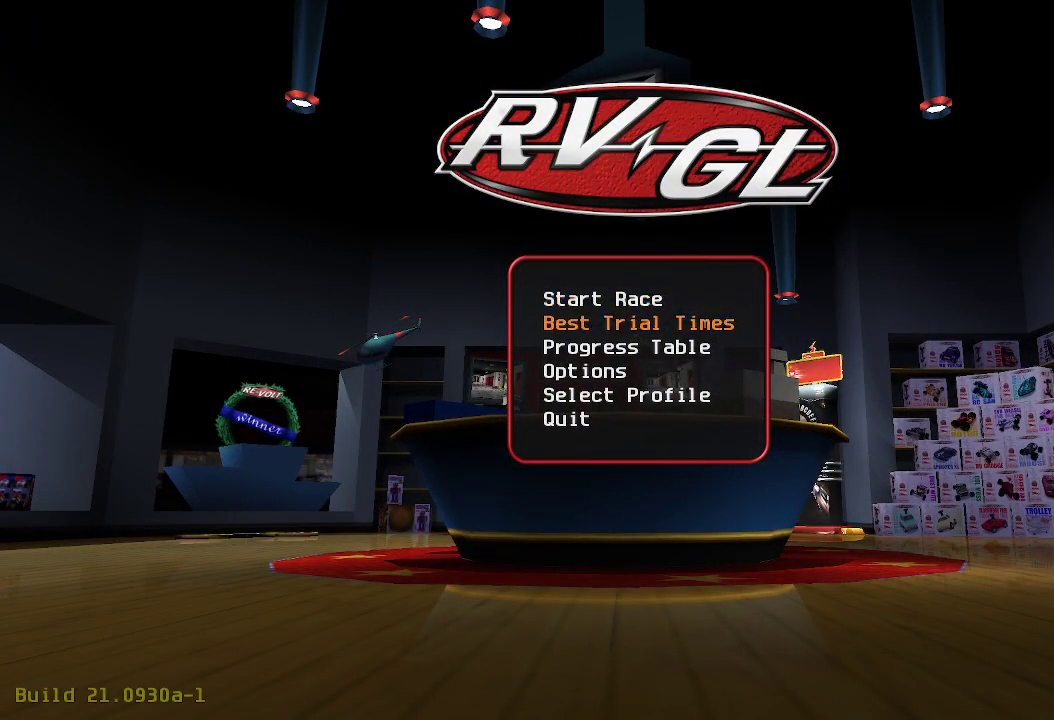
{"keys": [], "events": [[100, "down", "down"], [151, "down", "up"]]}
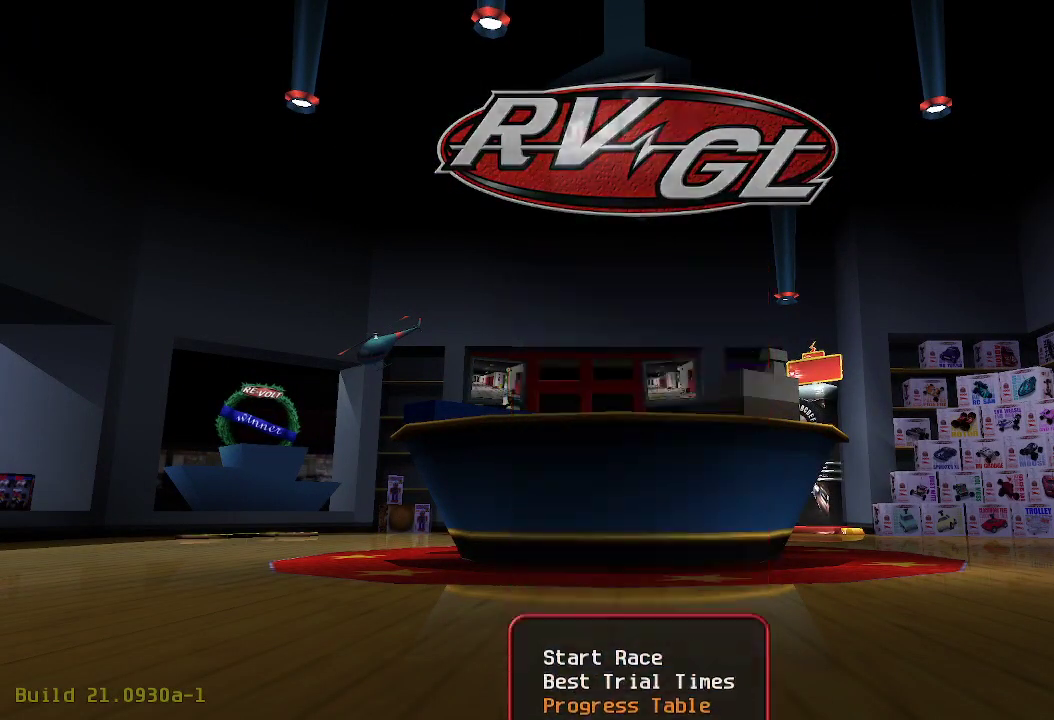
{"keys": [], "events": []}
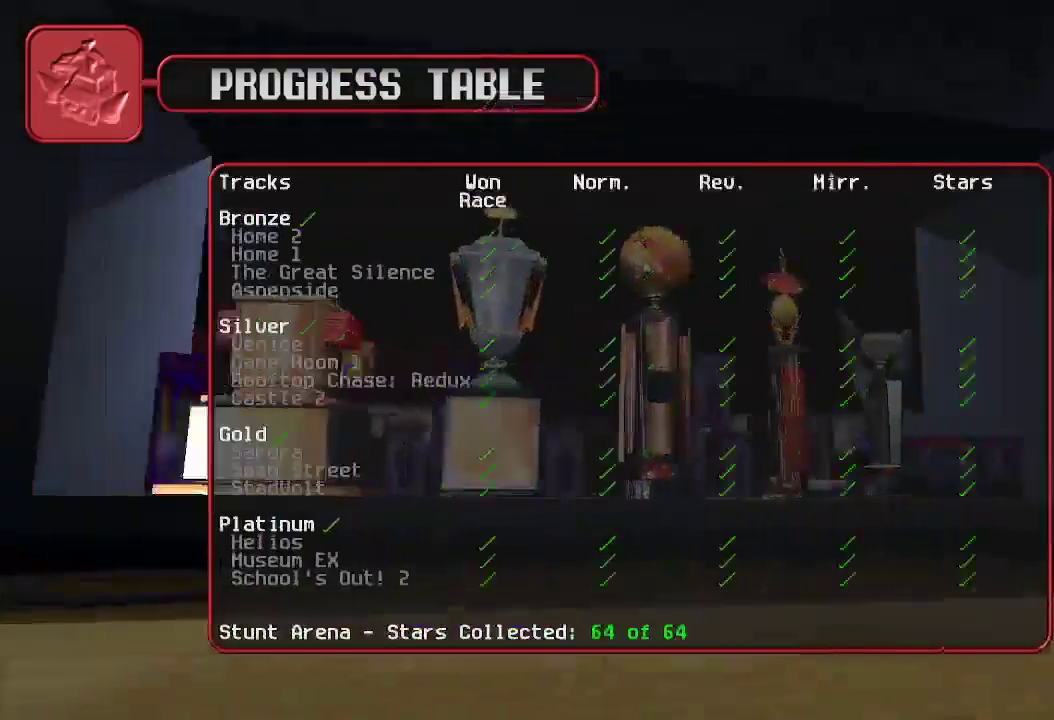
{"keys": [], "events": []}
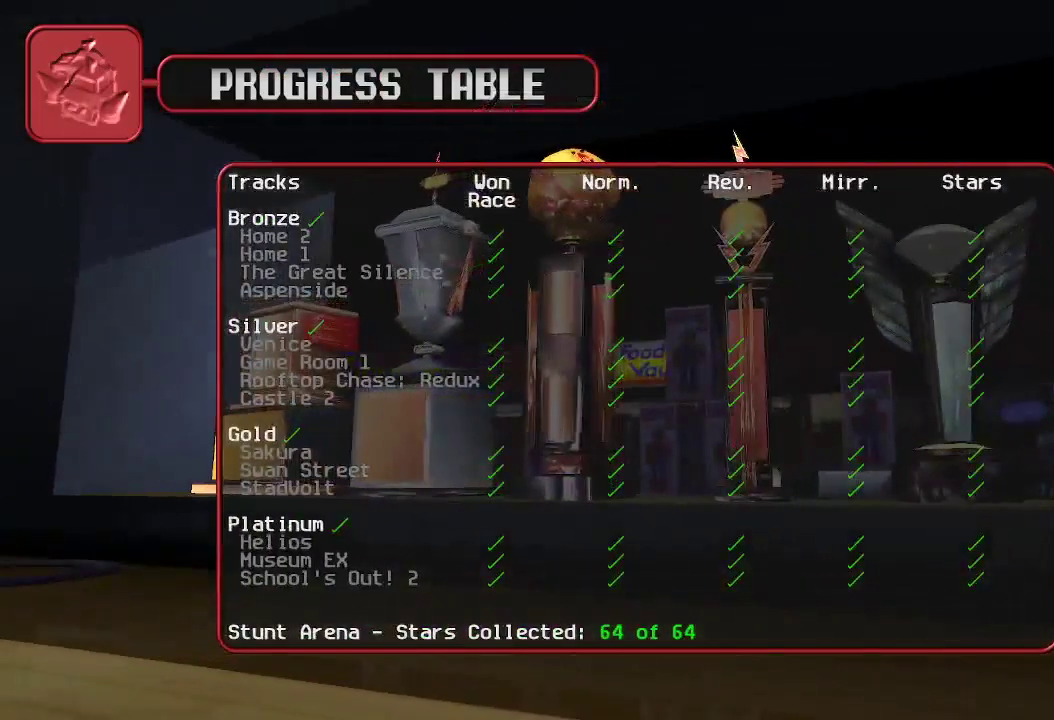
{"keys": [], "events": []}
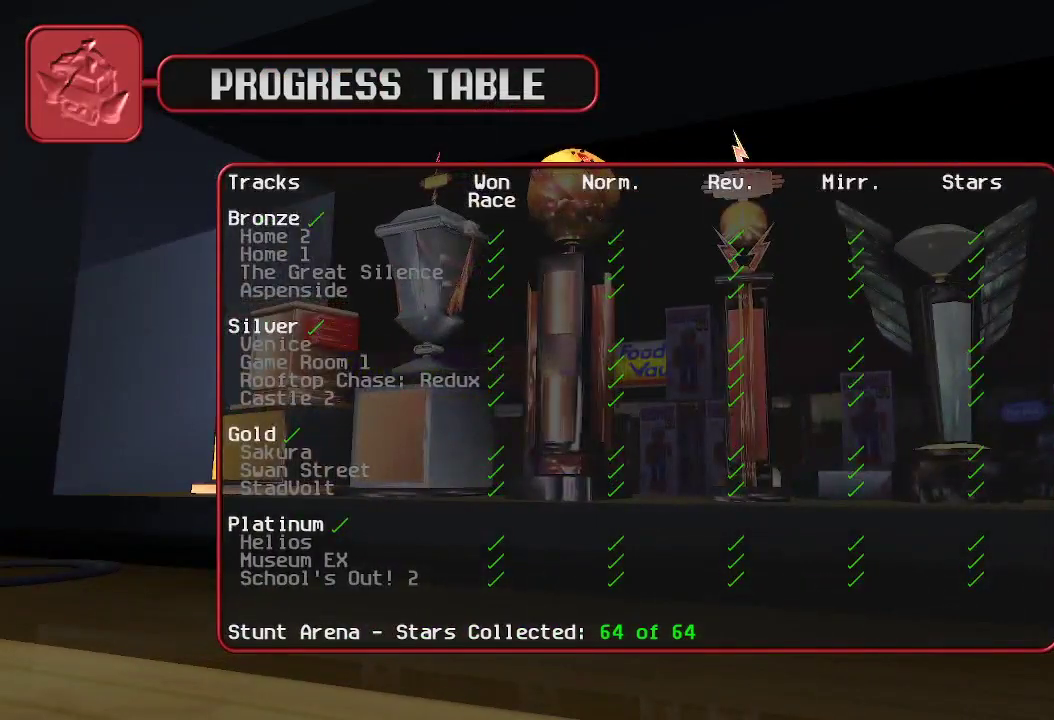
{"keys": [], "events": []}
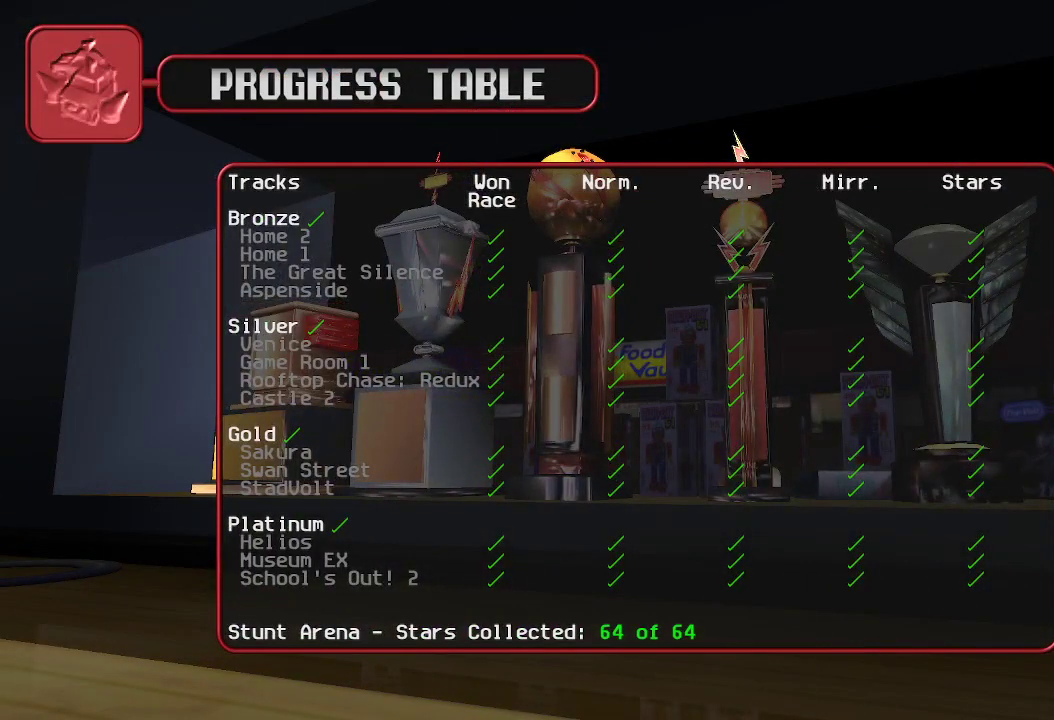
{"keys": [], "events": []}